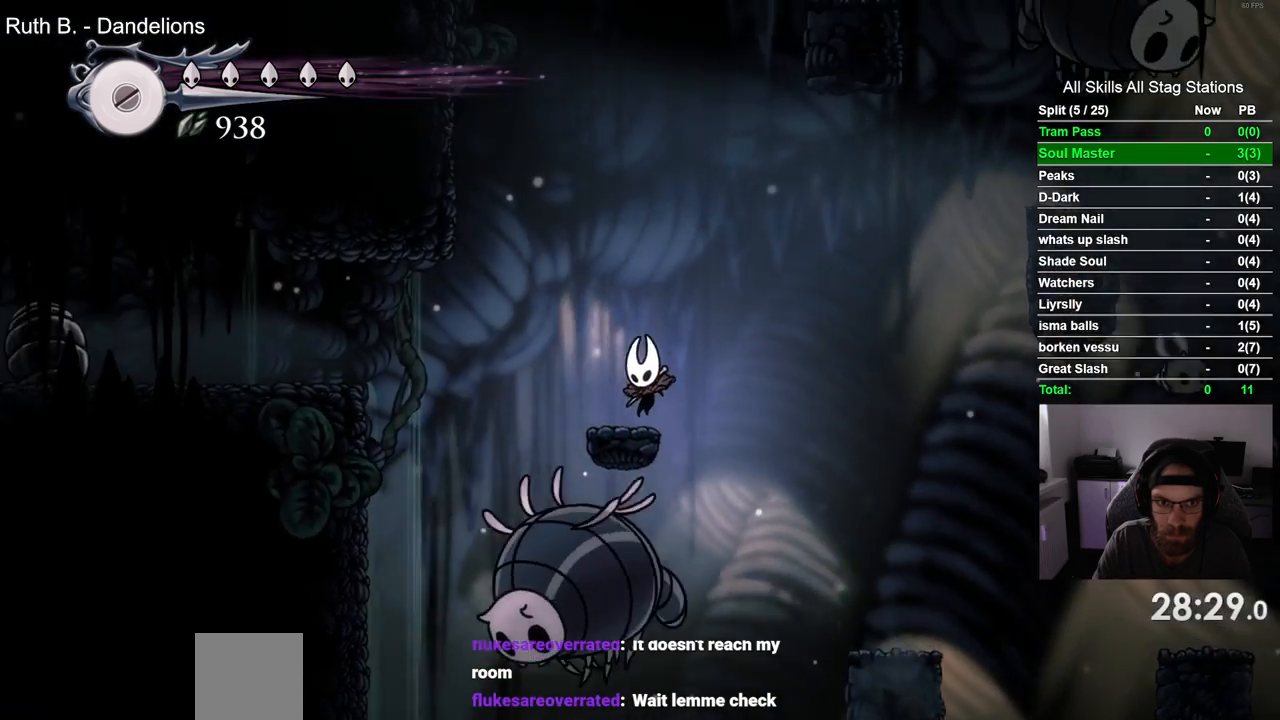
Gameplay with a controller (PlayStation layout); each line is a JSON object with the inputs held at the frame after it. "events" lists button and stick changes between this image and that frame as [ms after this image, input, new state], when the widget could be followed in between. Not read: R1 SQUARE.
{"buttons": ["DPAD_LEFT"], "left_stick": "center", "right_stick": "center", "events": [[17, "DPAD_LEFT", "down"], [50, "CROSS", "down"], [500, "CROSS", "up"]]}
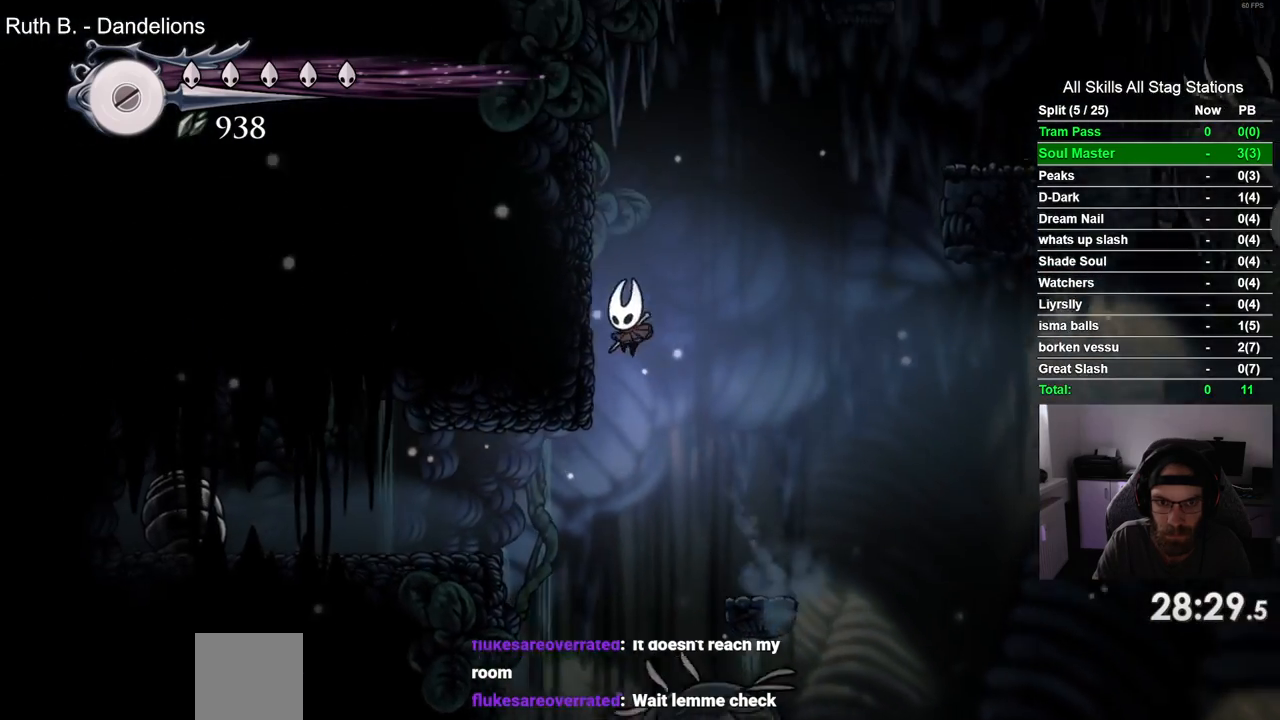
{"buttons": ["CROSS", "DPAD_UP"], "left_stick": "center", "right_stick": "center", "events": [[117, "CROSS", "down"], [400, "CROSS", "up"], [483, "CROSS", "down"], [483, "DPAD_UP", "down"], [500, "DPAD_LEFT", "up"]]}
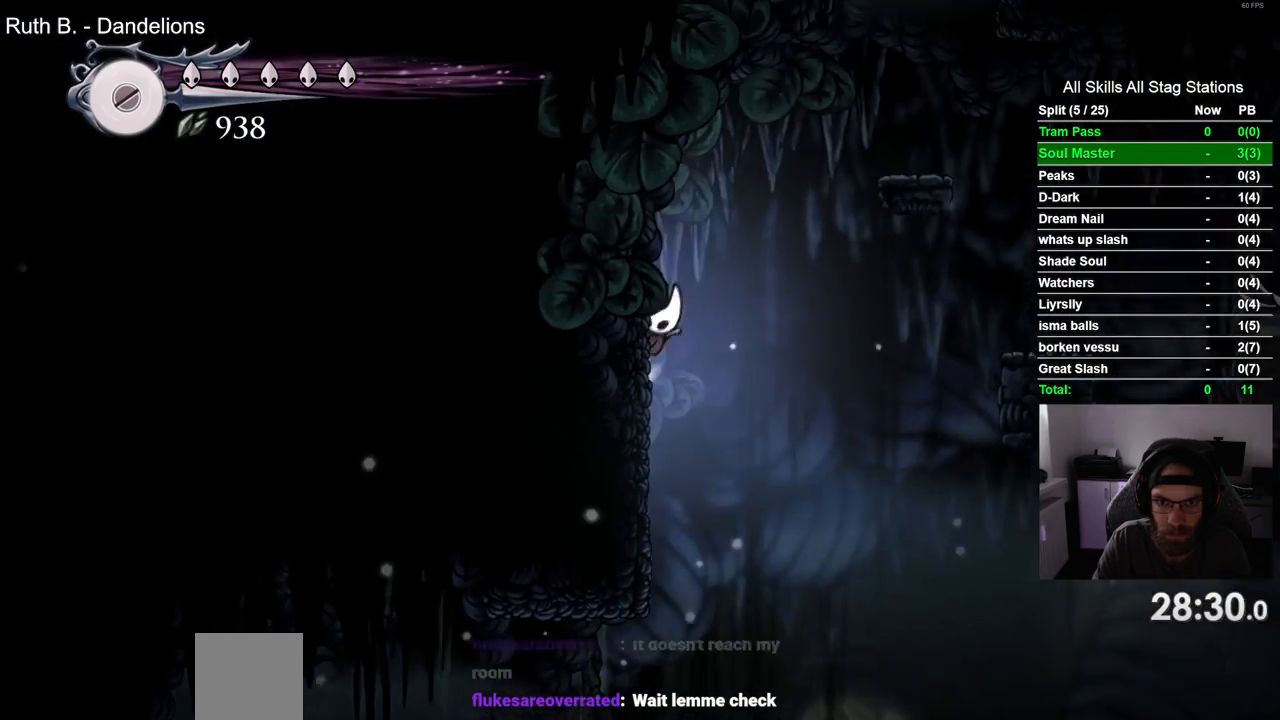
{"buttons": ["DPAD_RIGHT"], "left_stick": "center", "right_stick": "center", "events": [[33, "DPAD_UP", "up"], [83, "DPAD_RIGHT", "down"], [367, "CROSS", "up"]]}
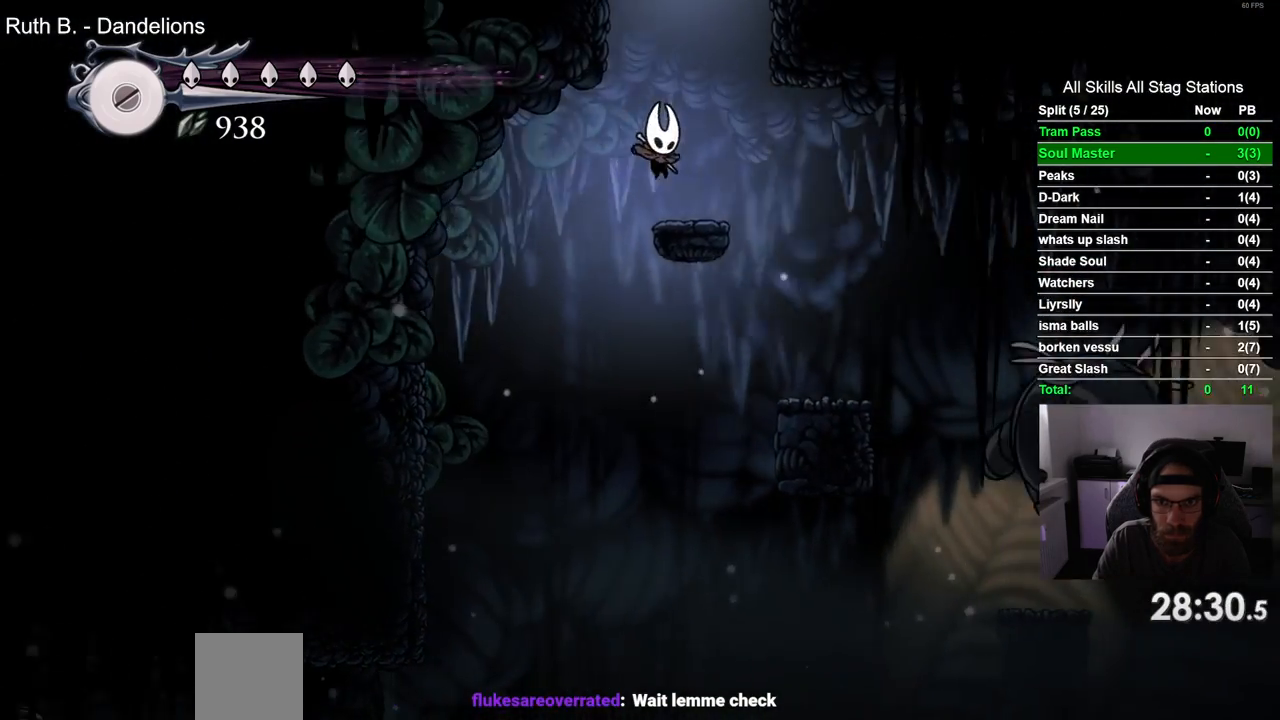
{"buttons": ["CROSS", "DPAD_LEFT"], "left_stick": "center", "right_stick": "center", "events": [[33, "DPAD_RIGHT", "up"], [150, "CROSS", "down"], [167, "DPAD_LEFT", "down"], [183, "DPAD_LEFT", "up"], [200, "DPAD_LEFT", "down"]]}
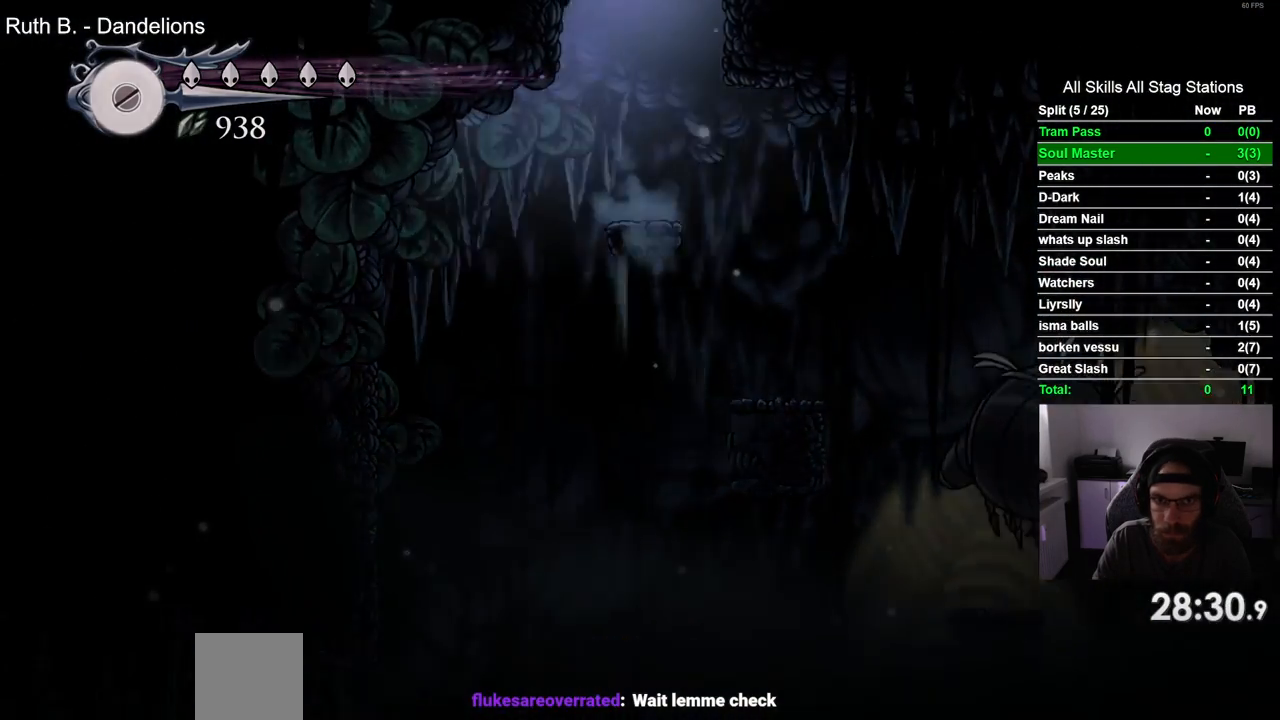
{"buttons": [], "left_stick": "center", "right_stick": "center", "events": [[100, "DPAD_LEFT", "up"], [167, "CROSS", "up"]]}
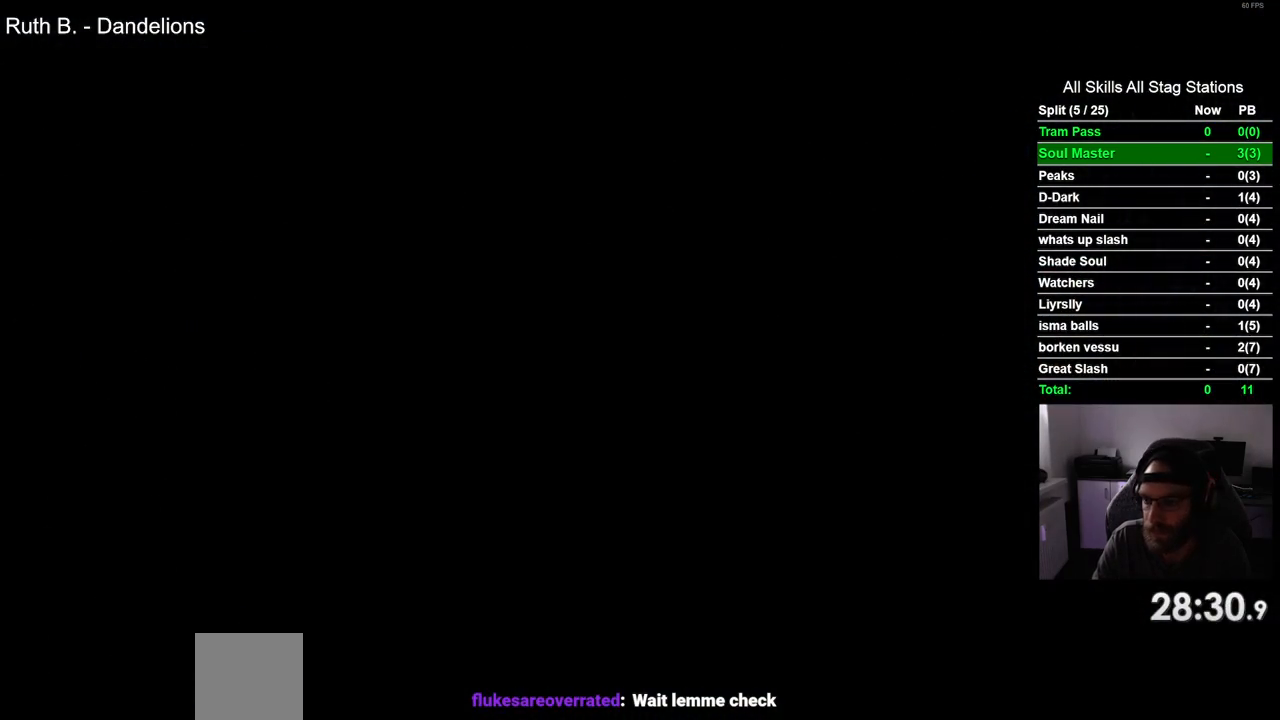
{"buttons": [], "left_stick": "center", "right_stick": "center", "events": []}
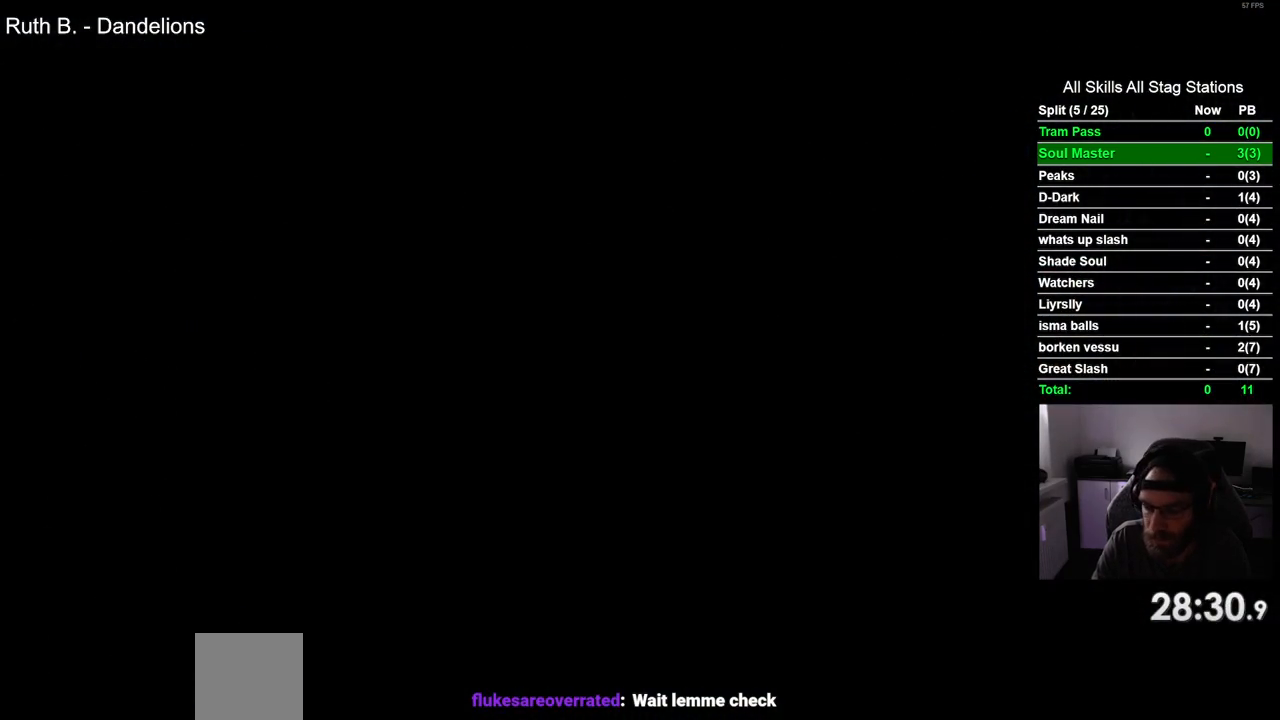
{"buttons": [], "left_stick": "center", "right_stick": "center", "events": []}
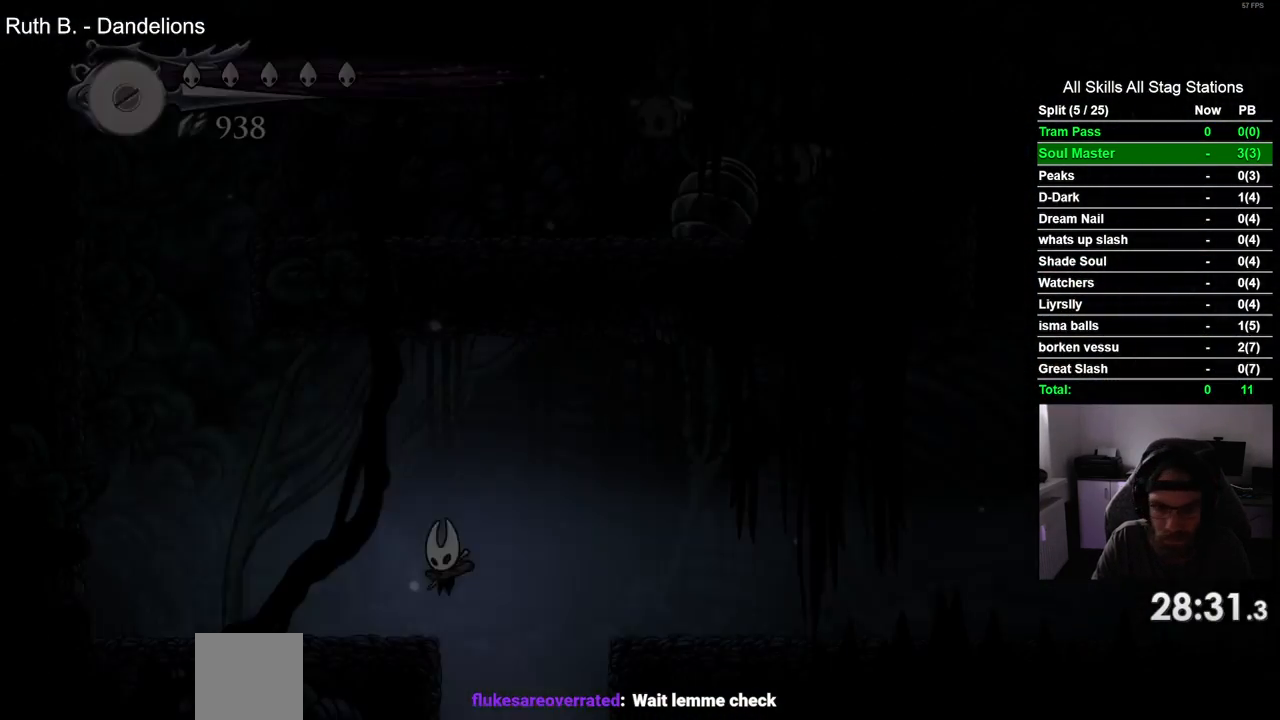
{"buttons": ["CROSS", "DPAD_LEFT"], "left_stick": "center", "right_stick": "center", "events": [[67, "DPAD_LEFT", "down"], [383, "CROSS", "down"]]}
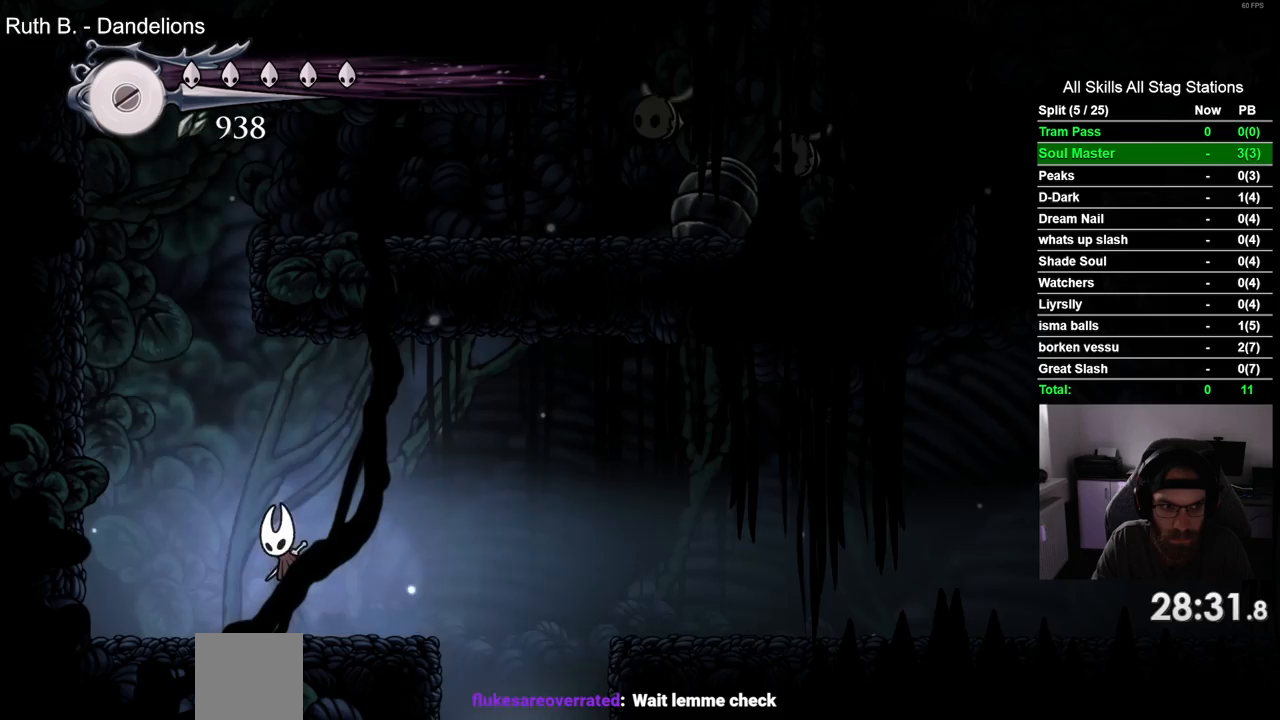
{"buttons": ["DPAD_LEFT"], "left_stick": "center", "right_stick": "center", "events": [[483, "CROSS", "up"]]}
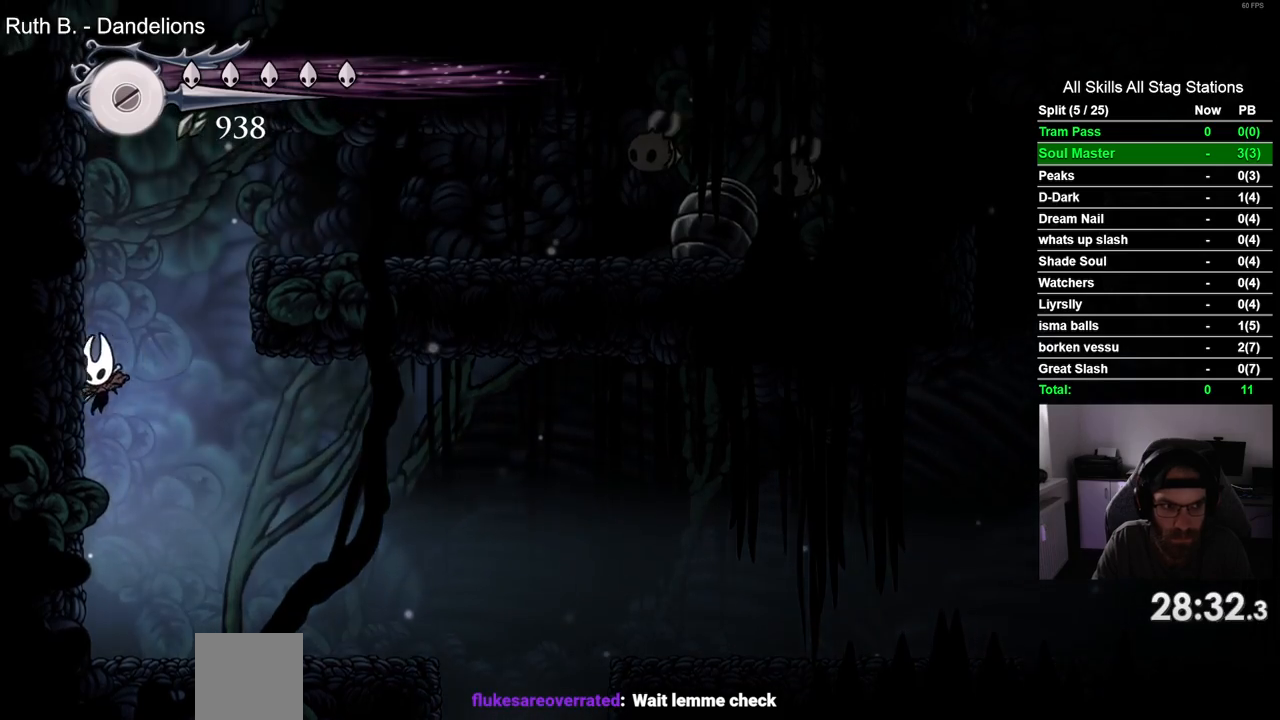
{"buttons": ["CROSS", "DPAD_LEFT"], "left_stick": "center", "right_stick": "center", "events": [[50, "CROSS", "down"], [350, "CROSS", "up"], [417, "CROSS", "down"]]}
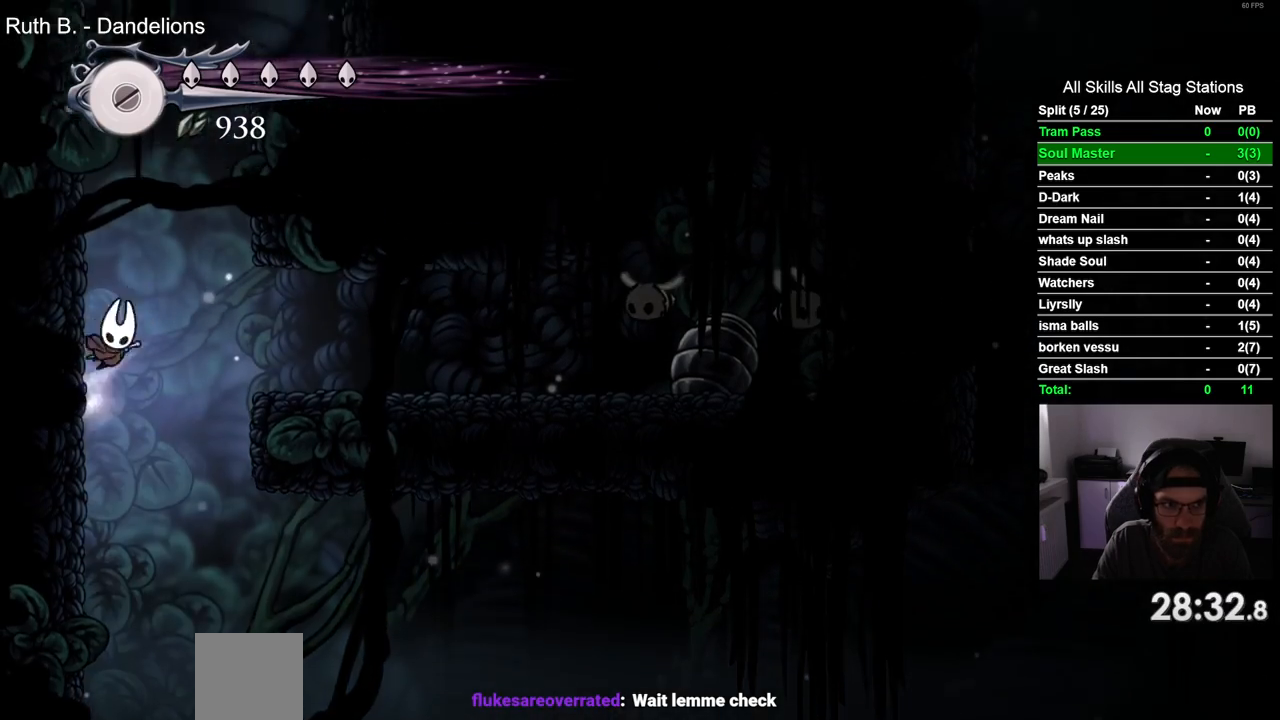
{"buttons": ["CROSS", "DPAD_RIGHT"], "left_stick": "center", "right_stick": "center", "events": [[167, "CROSS", "up"], [250, "CROSS", "down"], [350, "DPAD_UP", "down"], [367, "DPAD_LEFT", "up"], [383, "DPAD_UP", "up"], [433, "DPAD_RIGHT", "down"]]}
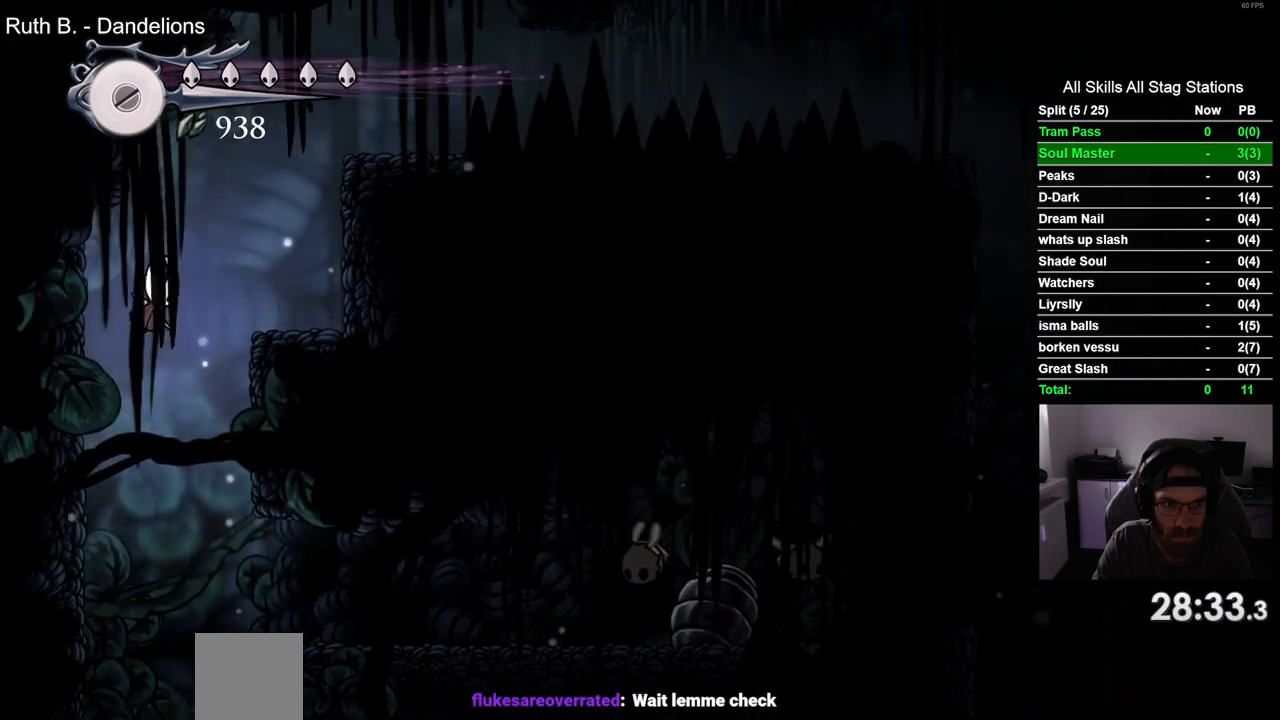
{"buttons": ["R2", "DPAD_RIGHT"], "left_stick": "center", "right_stick": "center", "events": [[317, "R2", "down"], [333, "CROSS", "up"]]}
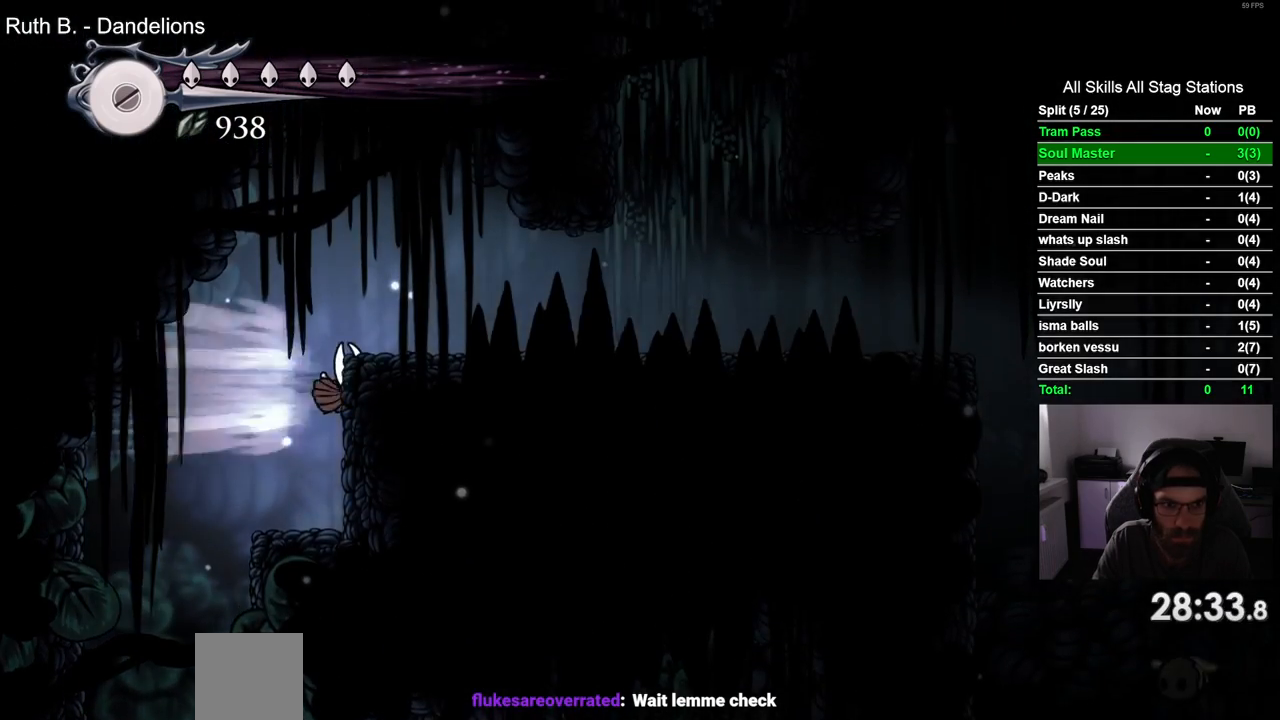
{"buttons": ["DPAD_RIGHT"], "left_stick": "center", "right_stick": "center", "events": [[33, "R2", "up"], [50, "CROSS", "down"], [283, "CROSS", "up"]]}
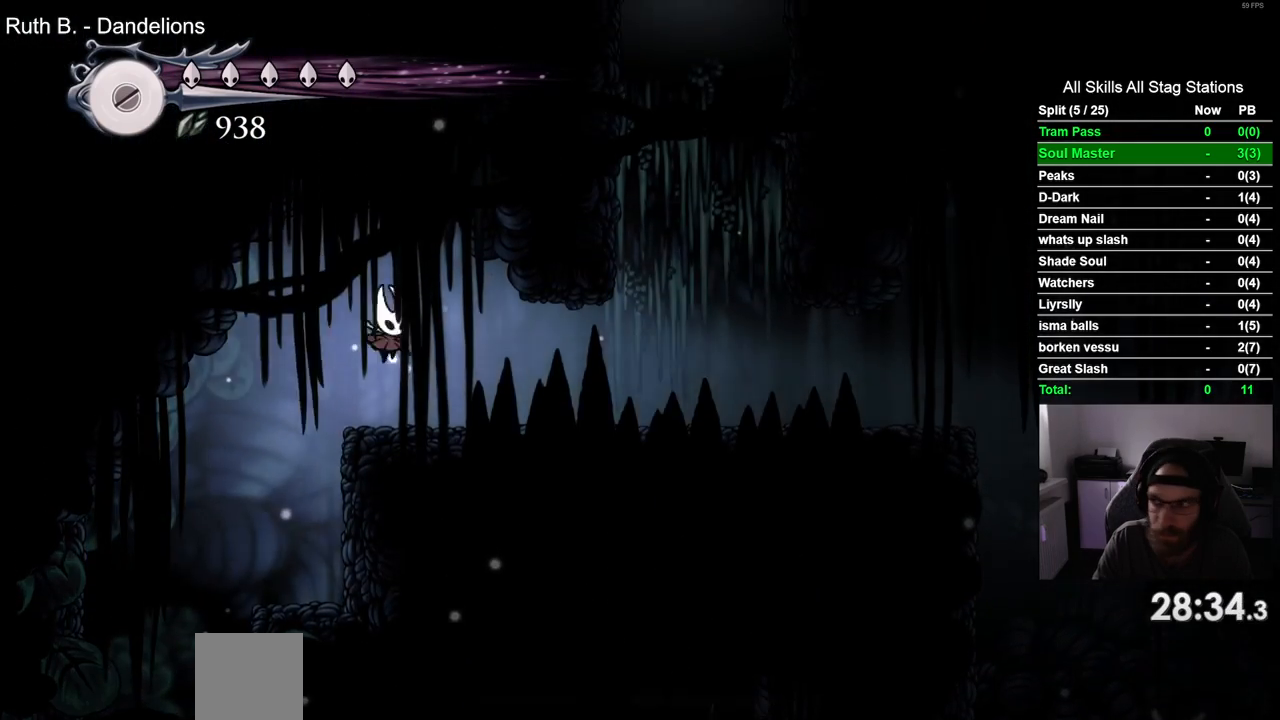
{"buttons": ["DPAD_RIGHT"], "left_stick": "center", "right_stick": "center", "events": [[117, "R2", "down"], [317, "R2", "up"]]}
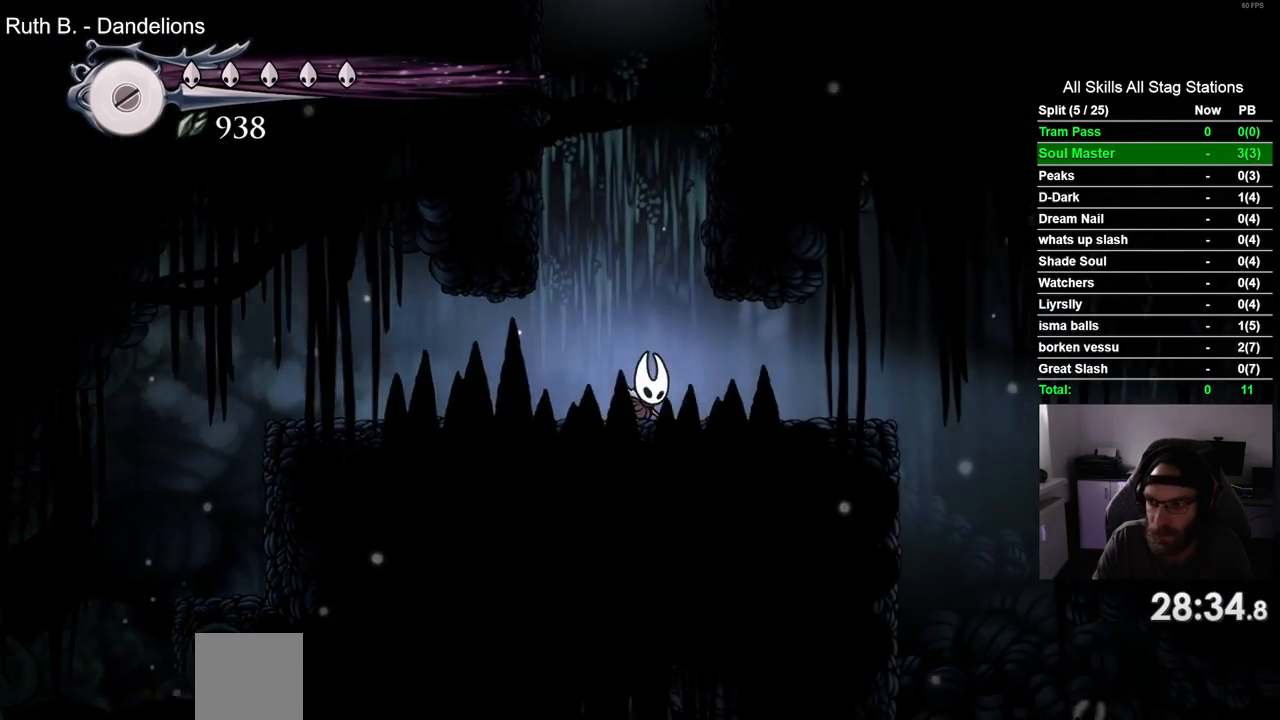
{"buttons": ["DPAD_RIGHT"], "left_stick": "center", "right_stick": "center", "events": []}
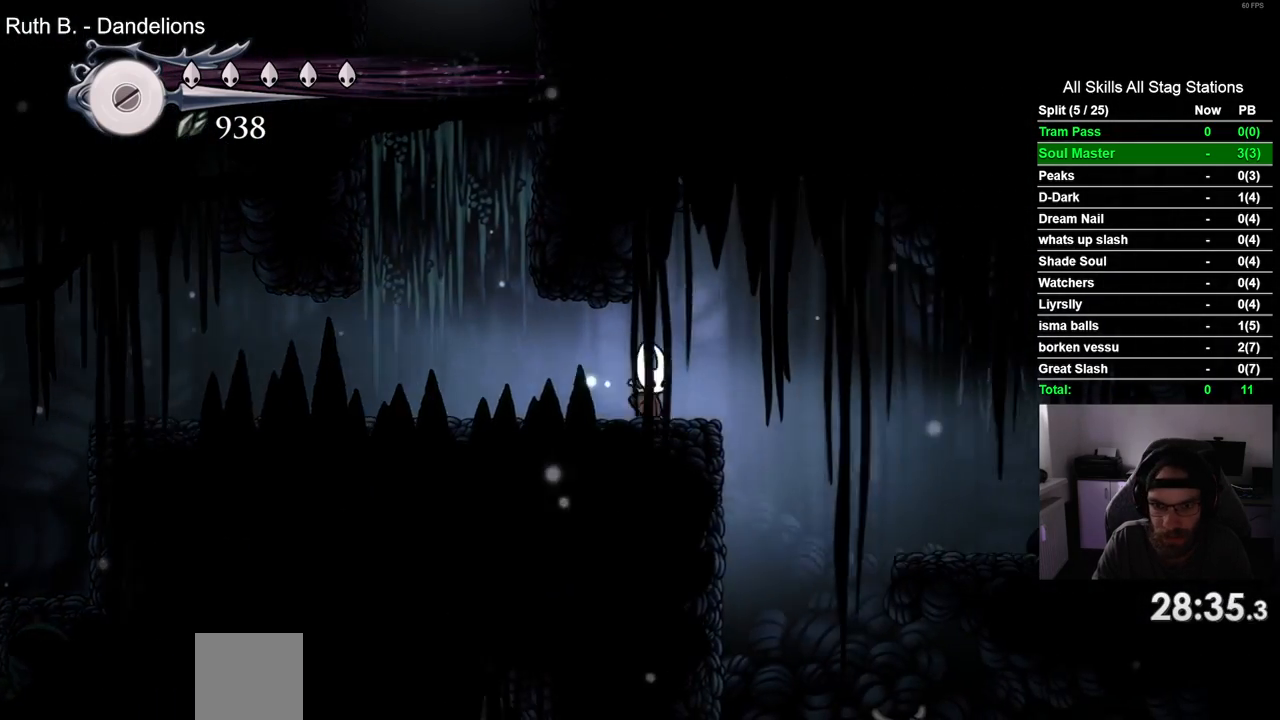
{"buttons": ["R2", "DPAD_RIGHT"], "left_stick": "center", "right_stick": "center", "events": [[83, "CROSS", "down"], [217, "CROSS", "up"], [417, "R2", "down"]]}
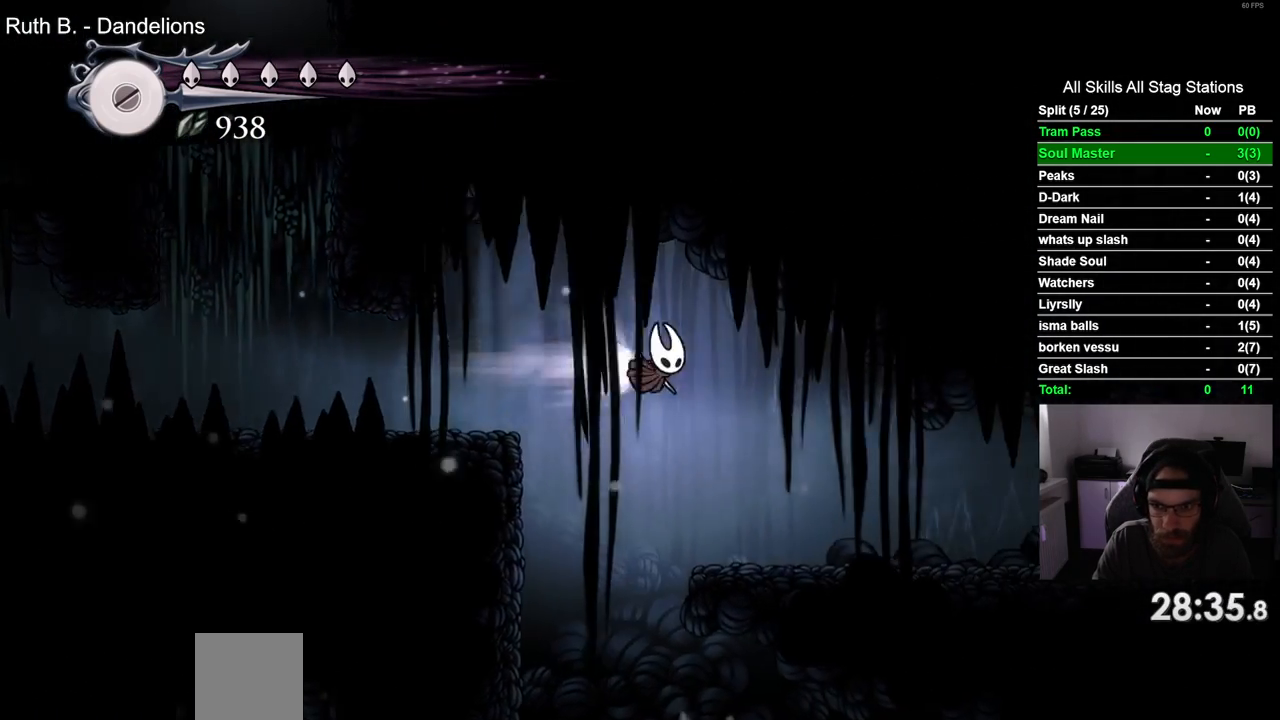
{"buttons": ["DPAD_RIGHT"], "left_stick": "center", "right_stick": "center", "events": [[117, "R2", "up"]]}
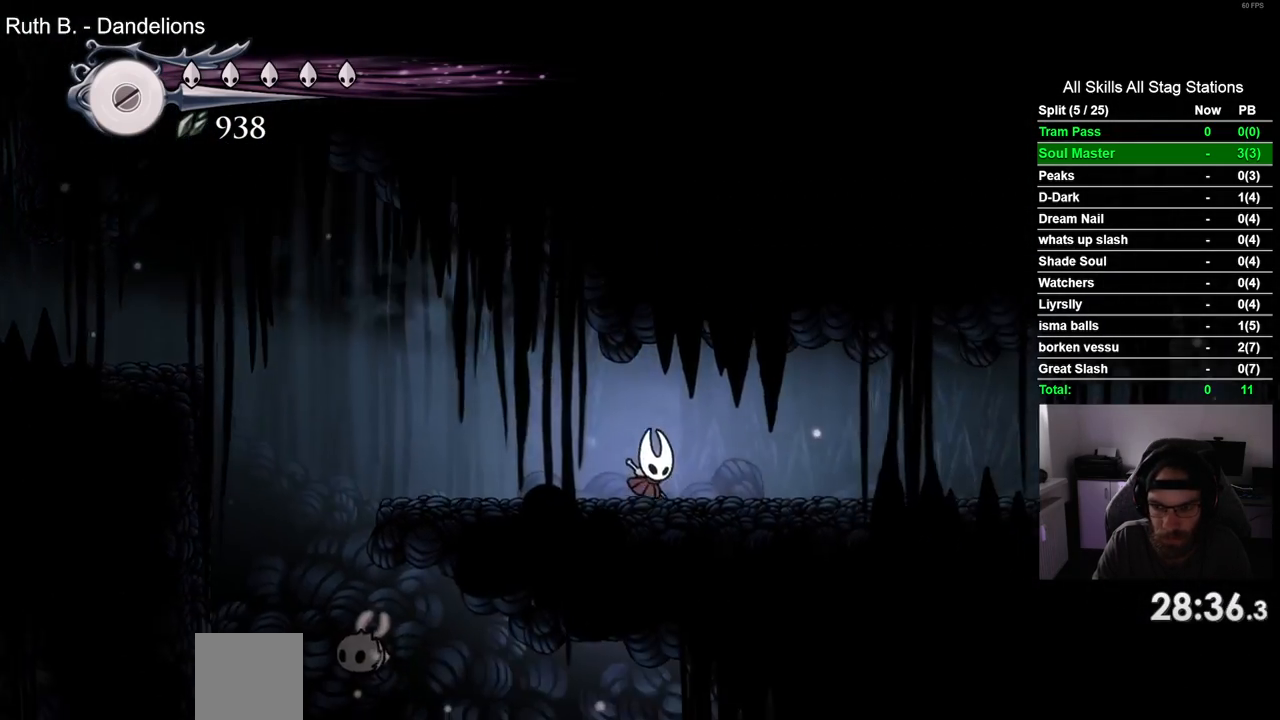
{"buttons": ["DPAD_RIGHT"], "left_stick": "center", "right_stick": "center", "events": [[83, "R2", "down"], [283, "R2", "up"]]}
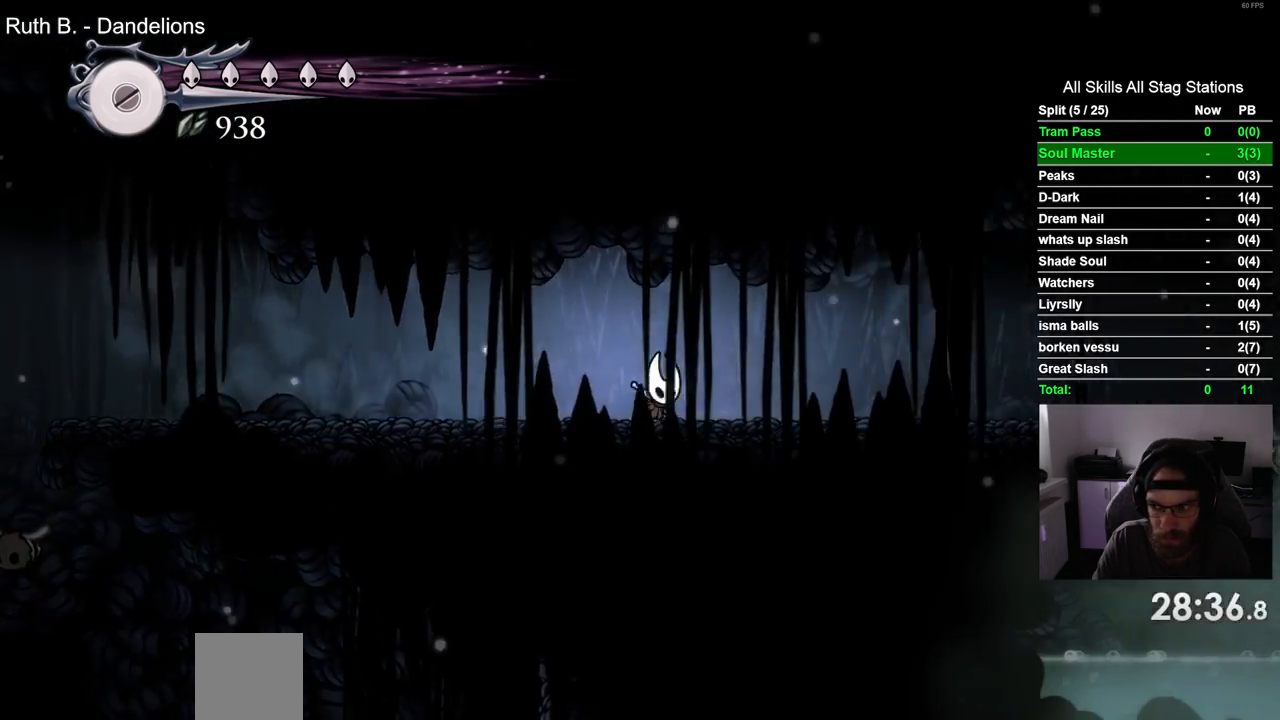
{"buttons": ["DPAD_RIGHT"], "left_stick": "center", "right_stick": "center", "events": []}
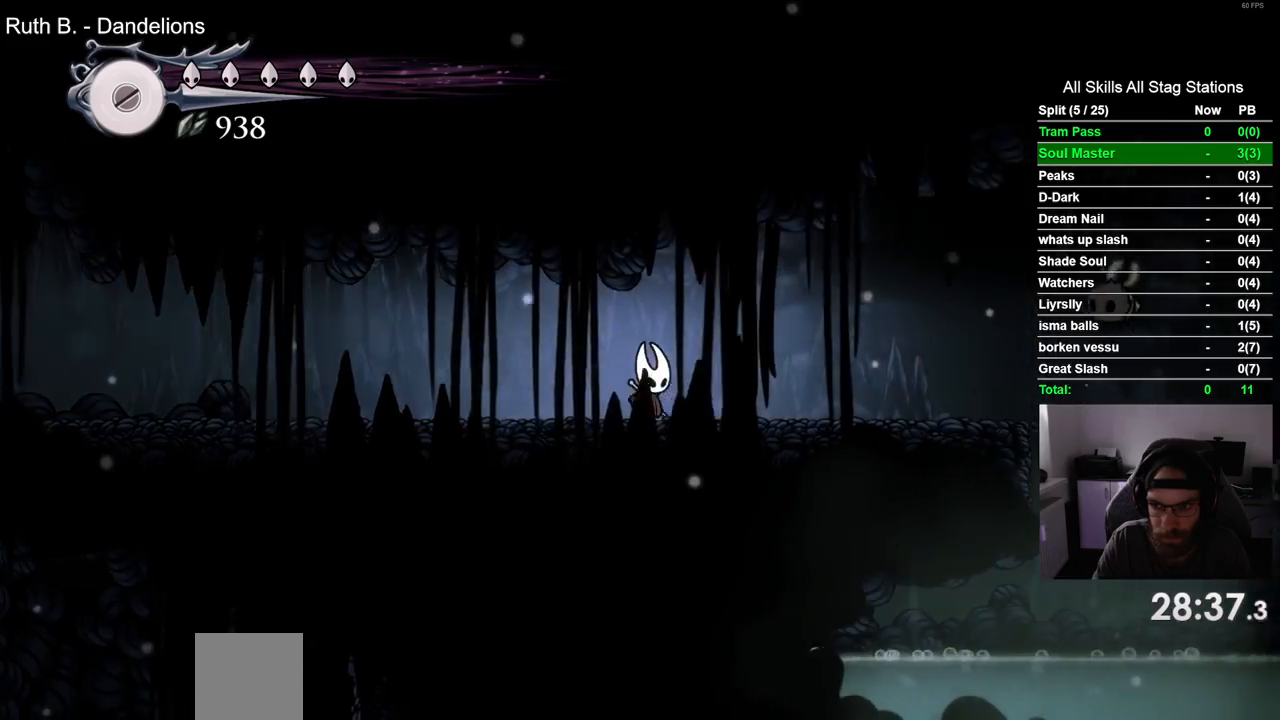
{"buttons": [], "left_stick": "center", "right_stick": "center", "events": [[217, "DPAD_RIGHT", "up"]]}
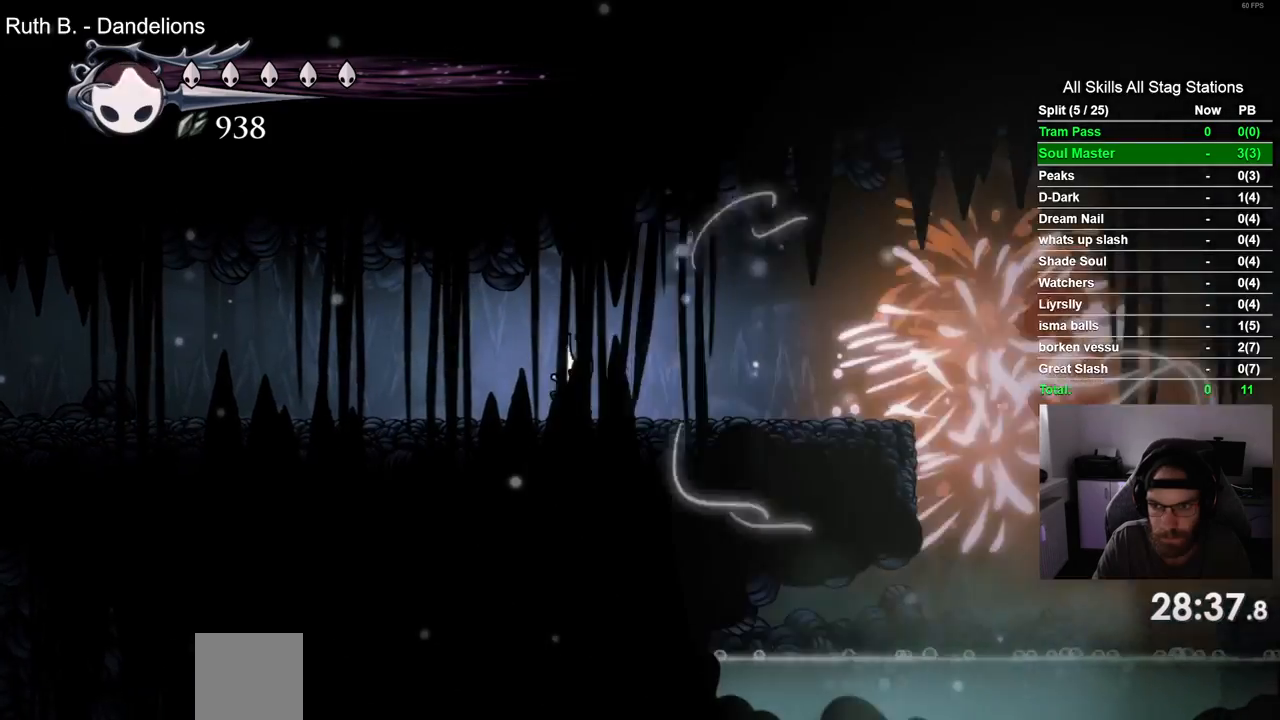
{"buttons": ["DPAD_RIGHT"], "left_stick": "center", "right_stick": "center", "events": [[183, "DPAD_RIGHT", "down"]]}
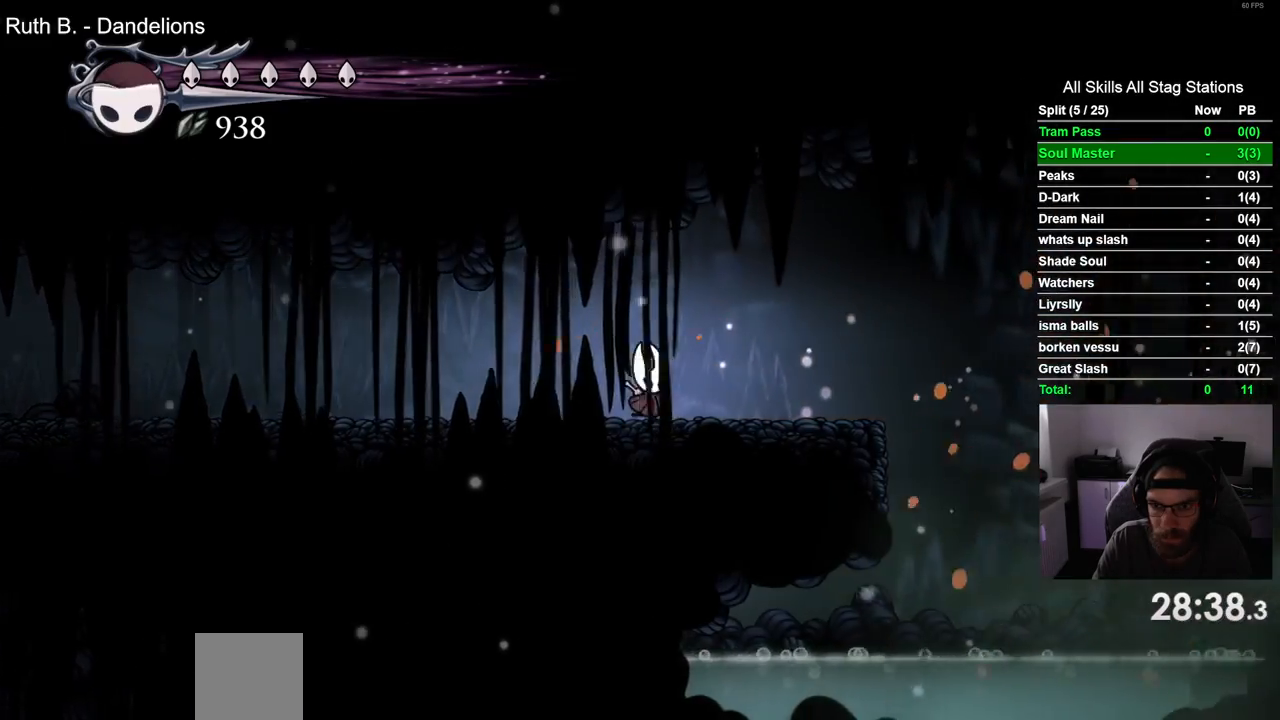
{"buttons": ["DPAD_RIGHT"], "left_stick": "center", "right_stick": "center", "events": []}
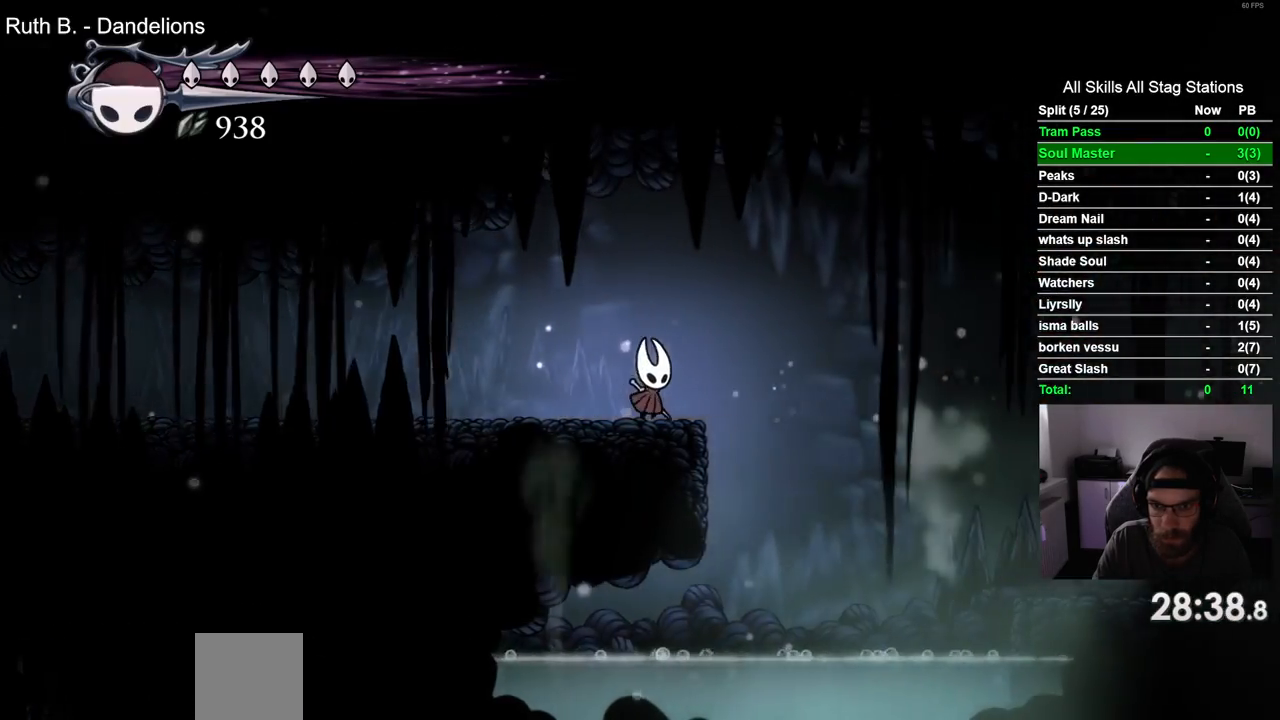
{"buttons": ["DPAD_RIGHT"], "left_stick": "center", "right_stick": "center", "events": [[50, "CROSS", "down"], [250, "CROSS", "up"]]}
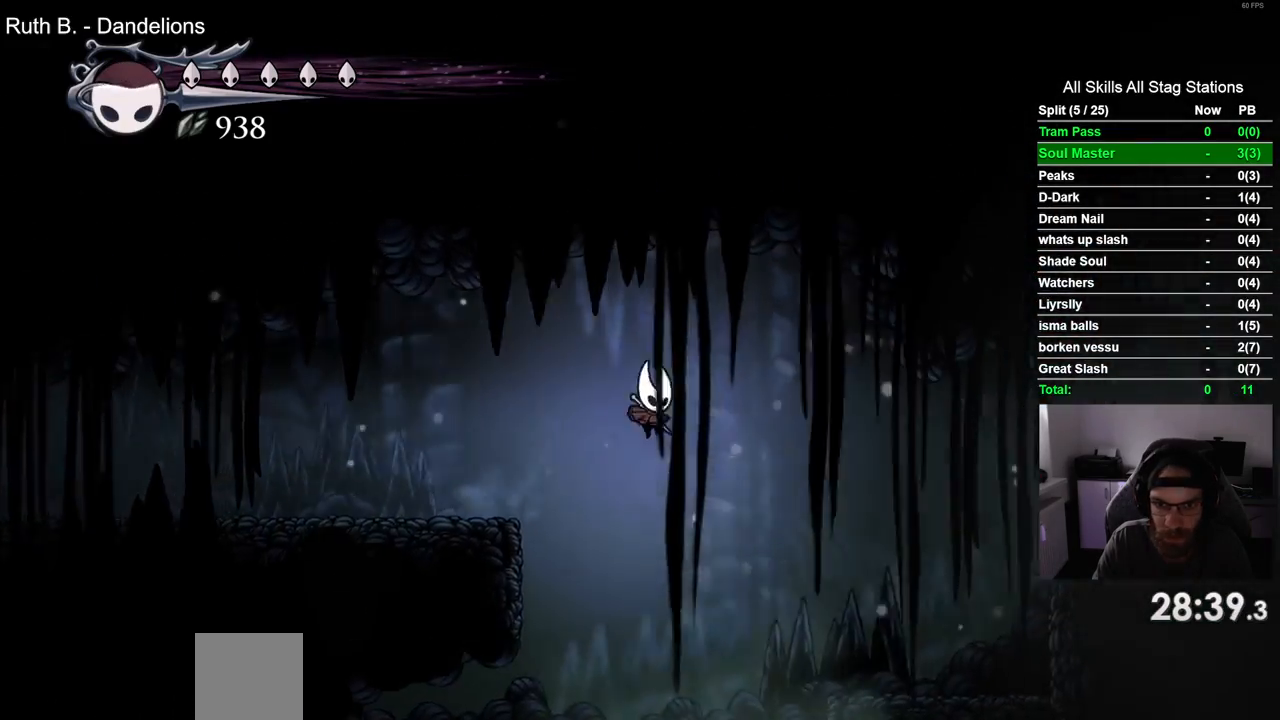
{"buttons": ["DPAD_RIGHT"], "left_stick": "center", "right_stick": "center", "events": [[50, "R2", "down"], [300, "R2", "up"]]}
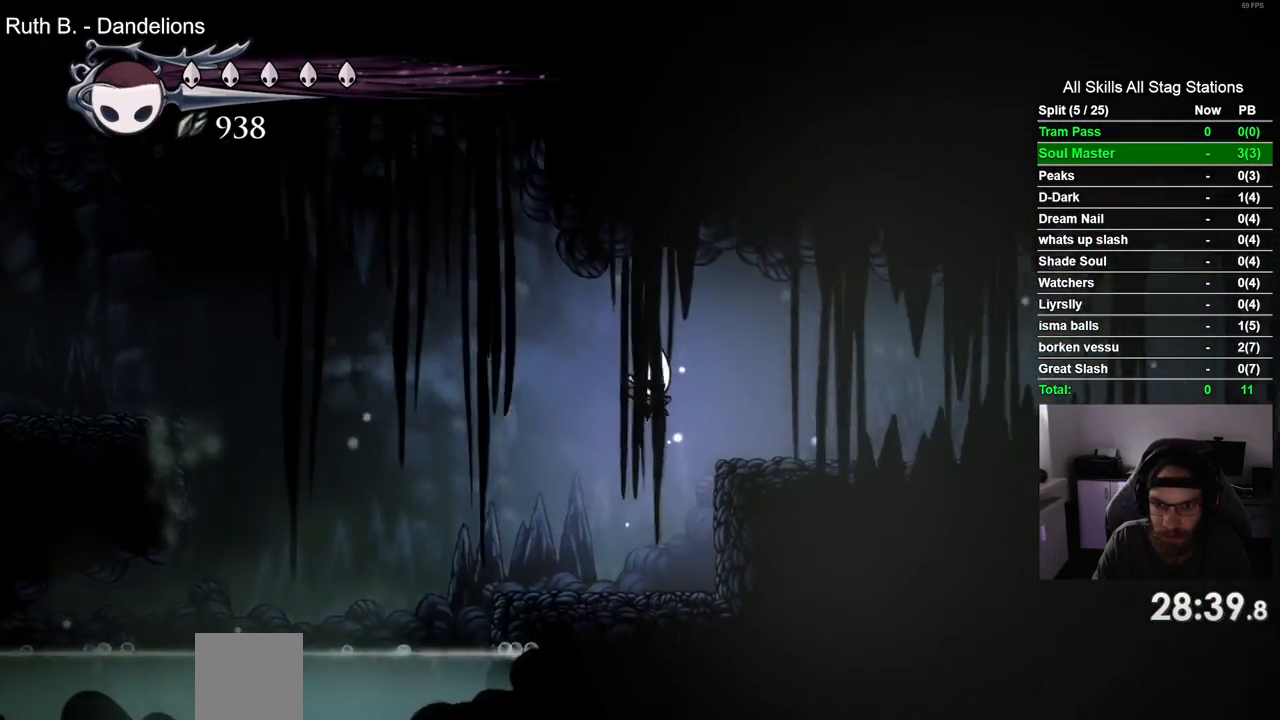
{"buttons": ["DPAD_RIGHT"], "left_stick": "center", "right_stick": "center", "events": [[183, "CROSS", "down"], [467, "CROSS", "up"]]}
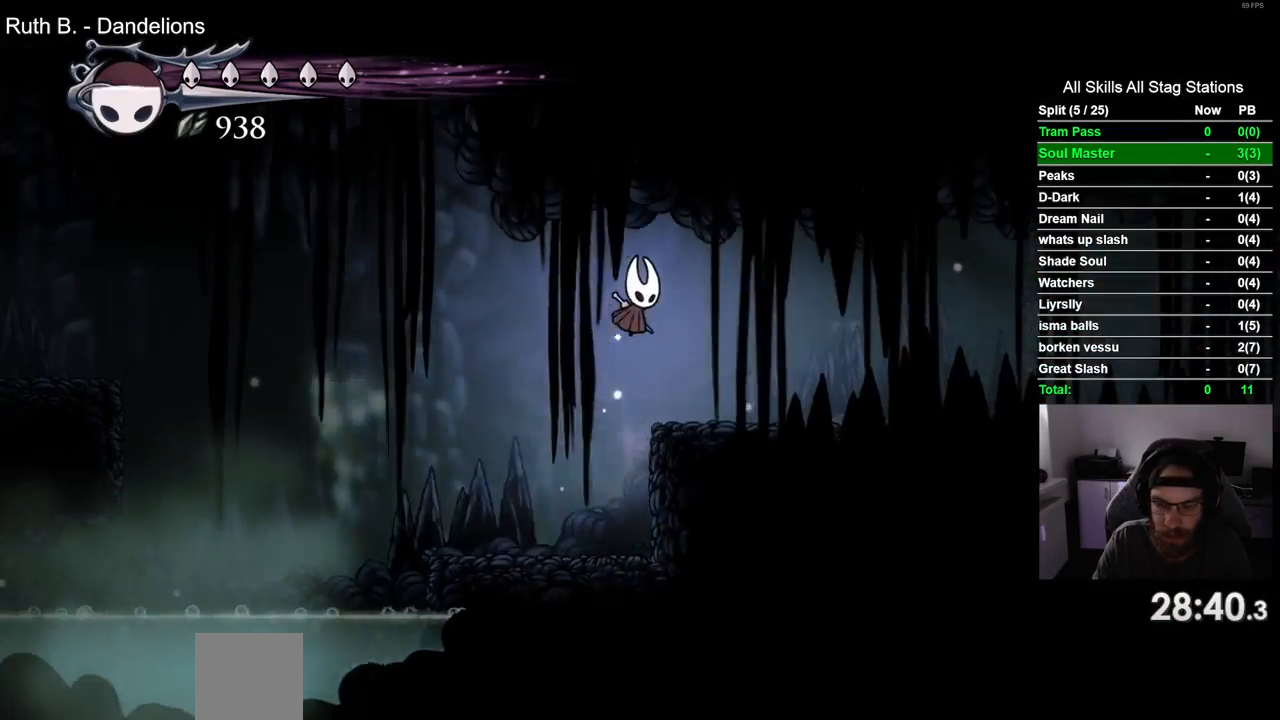
{"buttons": ["DPAD_RIGHT"], "left_stick": "center", "right_stick": "center", "events": []}
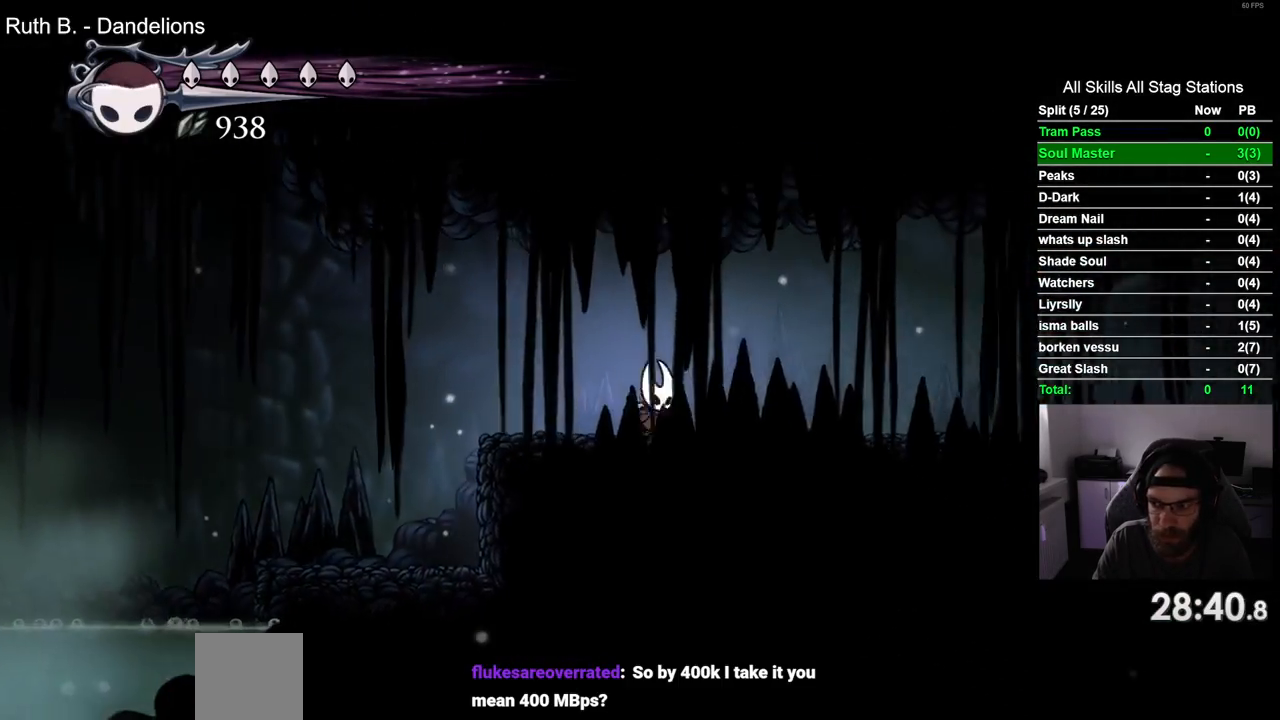
{"buttons": ["DPAD_RIGHT"], "left_stick": "center", "right_stick": "center", "events": []}
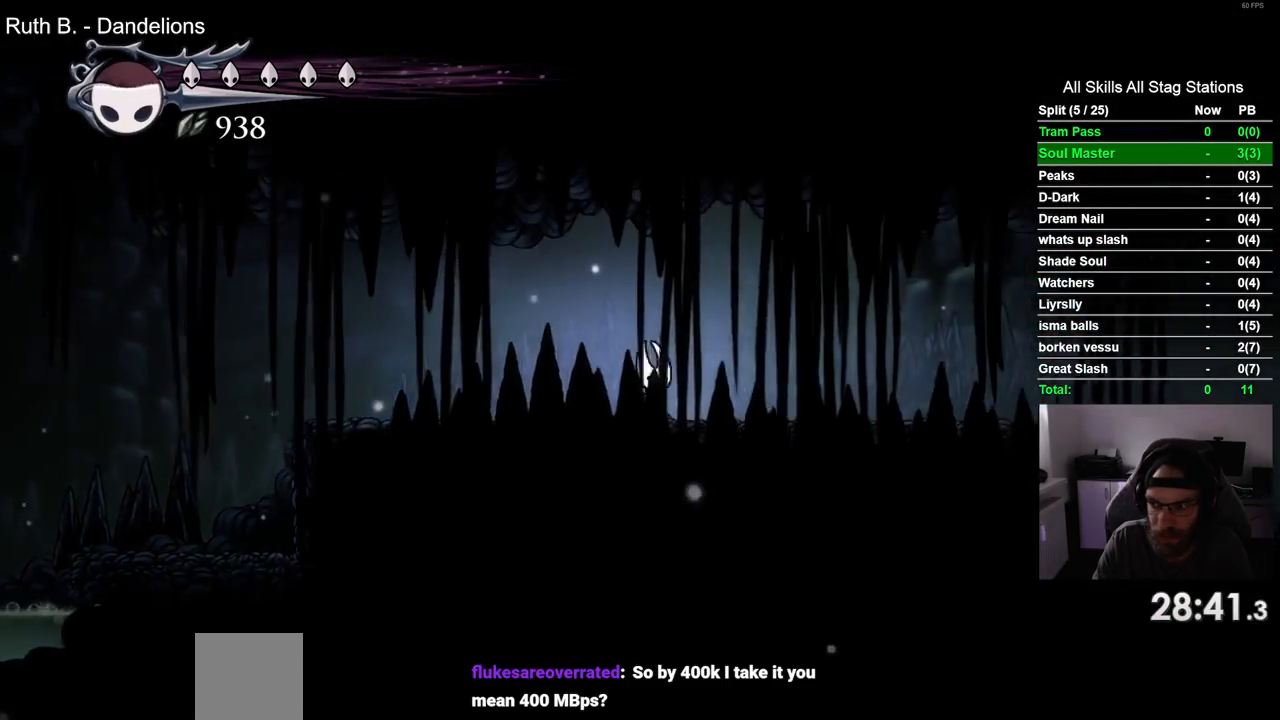
{"buttons": [], "left_stick": "center", "right_stick": "center", "events": [[283, "DPAD_RIGHT", "up"]]}